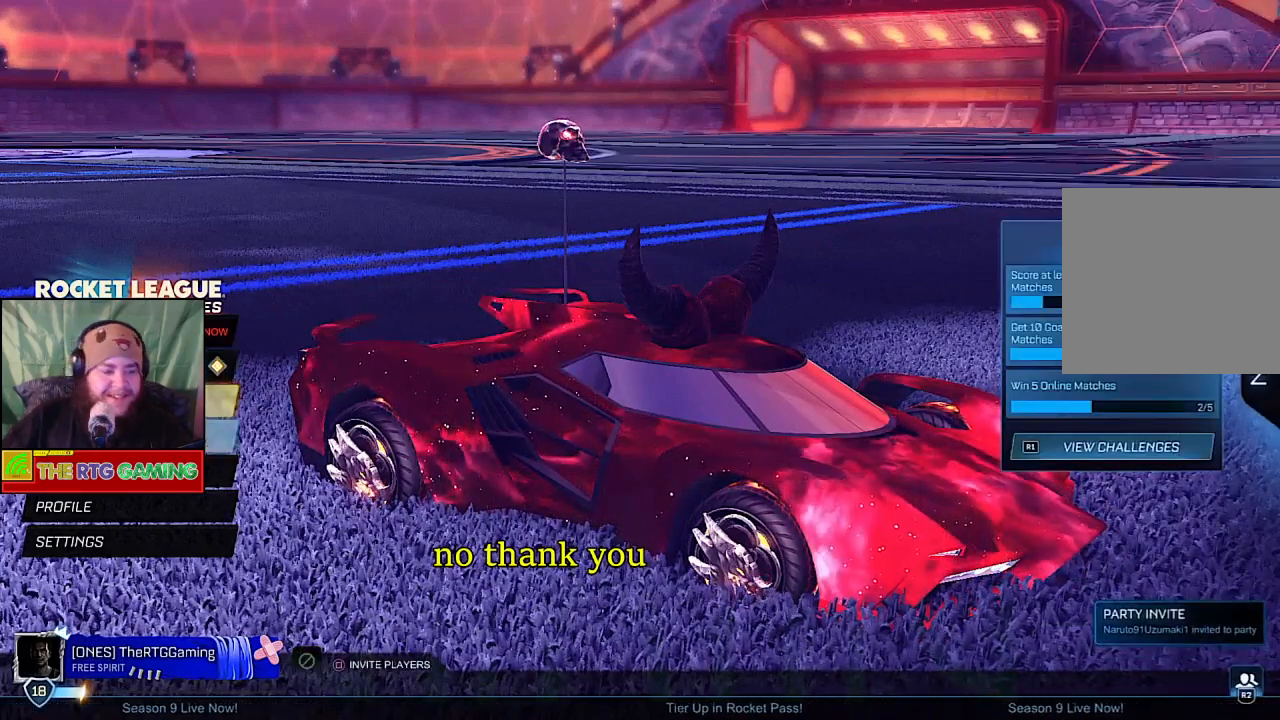
Gameplay with a controller (PlayStation layout); each line is a JSON object with the inputs held at the frame after it. "events" lists button and stick changes between this image and that frame as [ms after this image, input, new state], when the widget could be followed in between.
{"buttons": [], "left_stick": "center", "right_stick": "center", "events": [[33, "DPAD_DOWN", "up"]]}
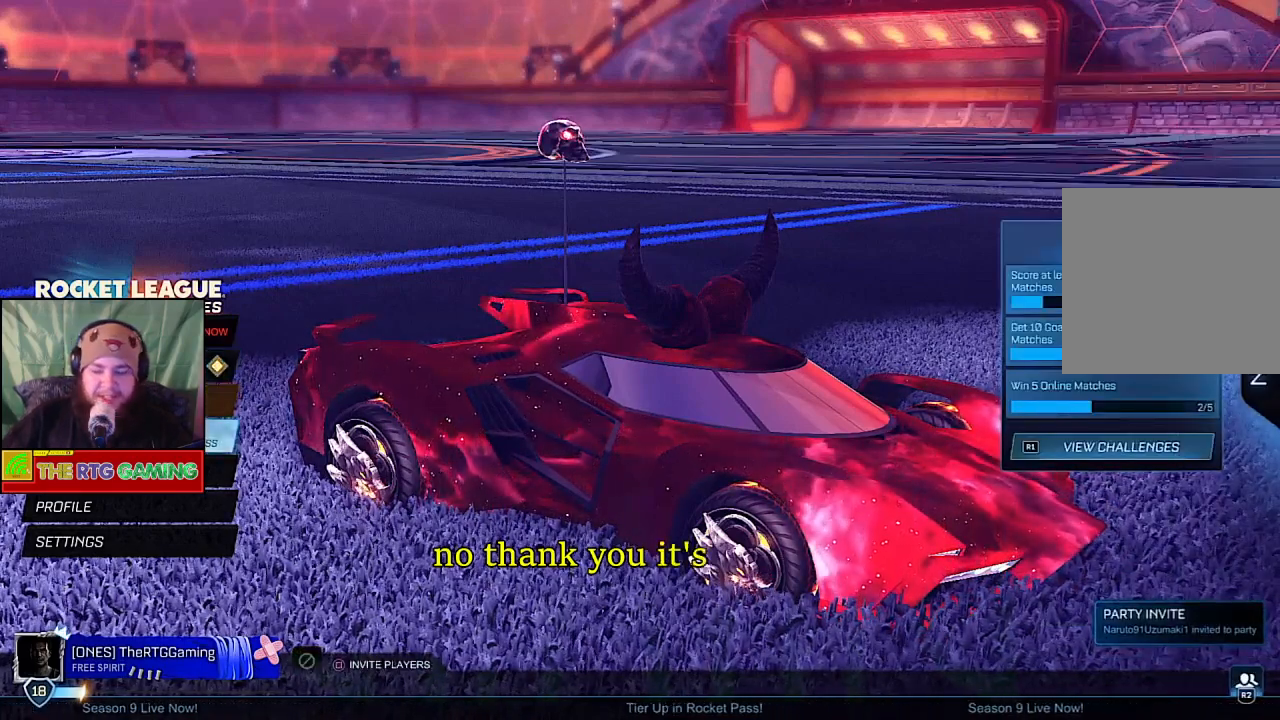
{"buttons": [], "left_stick": "center", "right_stick": "center", "events": []}
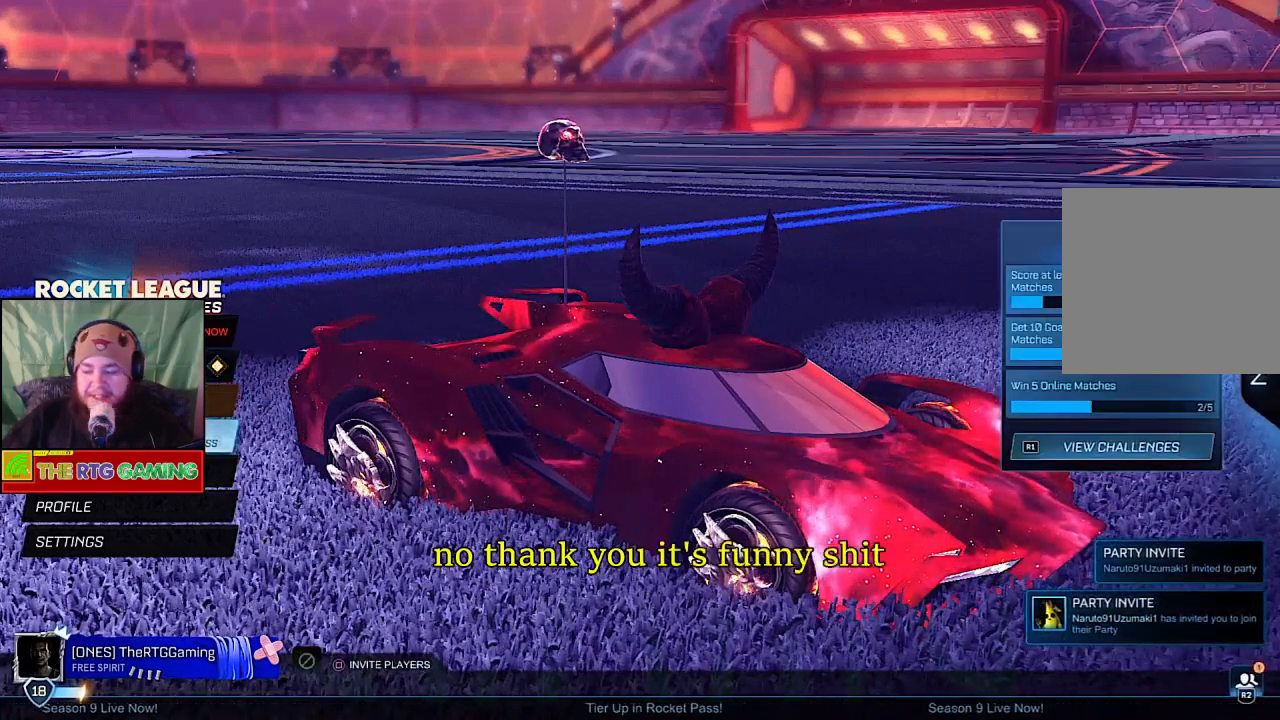
{"buttons": [], "left_stick": "center", "right_stick": "center", "events": []}
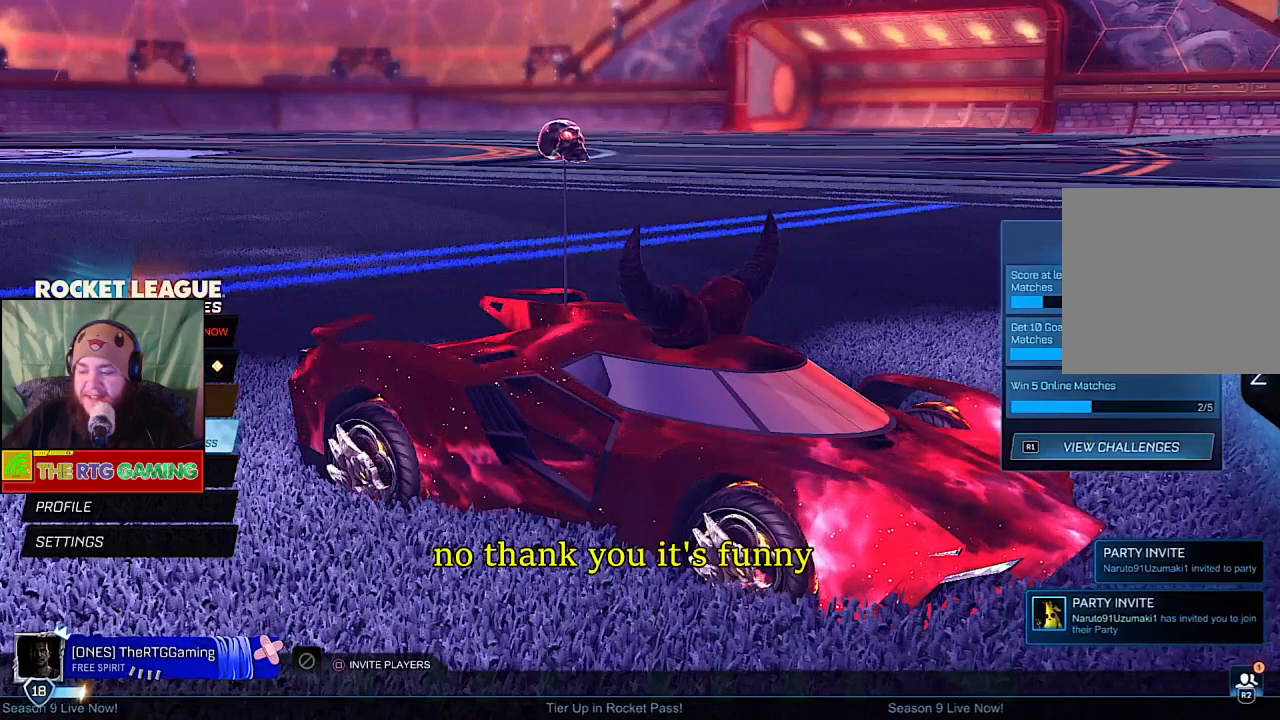
{"buttons": [], "left_stick": "center", "right_stick": "center", "events": []}
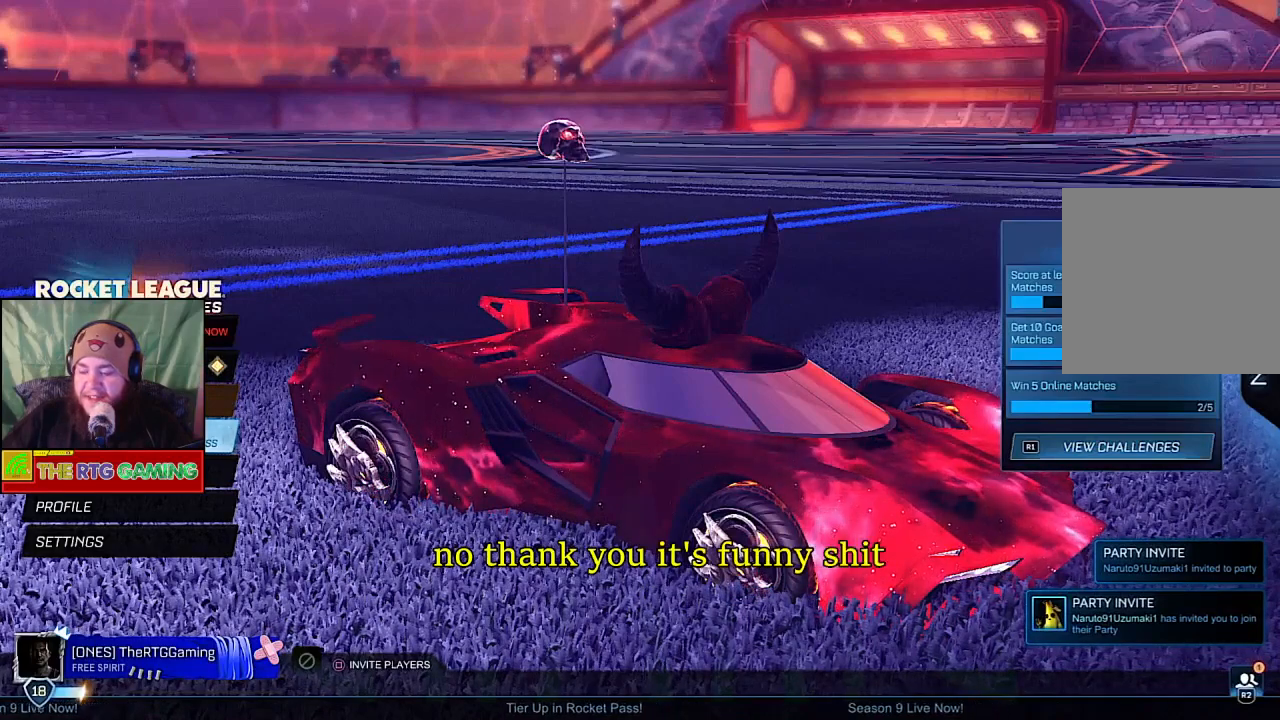
{"buttons": [], "left_stick": "center", "right_stick": "center", "events": []}
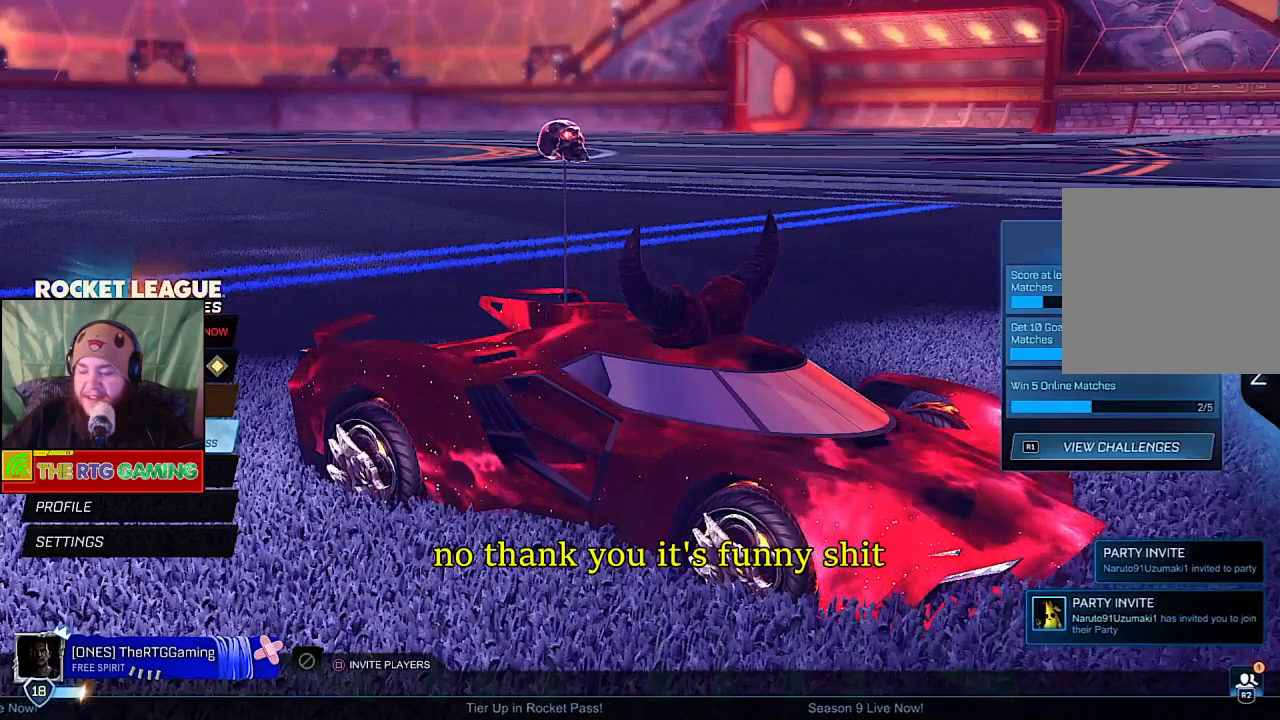
{"buttons": ["R2"], "left_stick": "center", "right_stick": "center", "events": [[400, "R2", "down"]]}
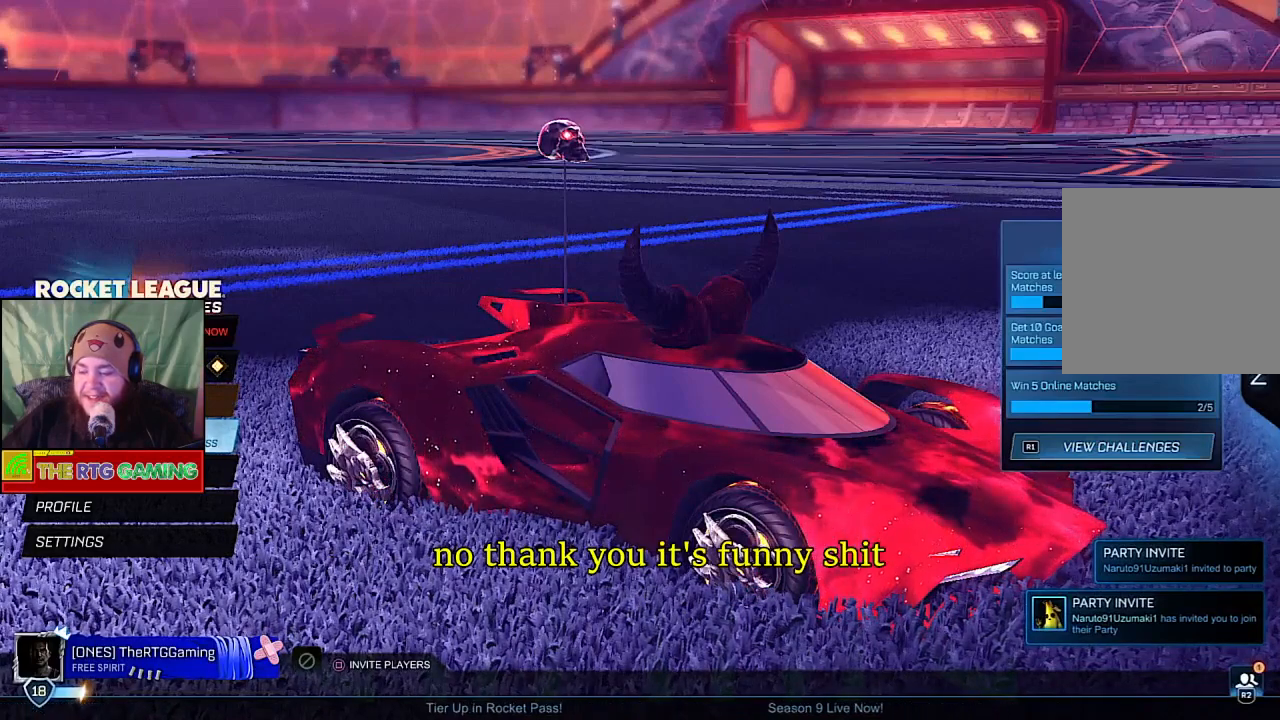
{"buttons": [], "left_stick": "center", "right_stick": "center", "events": [[83, "R2", "up"]]}
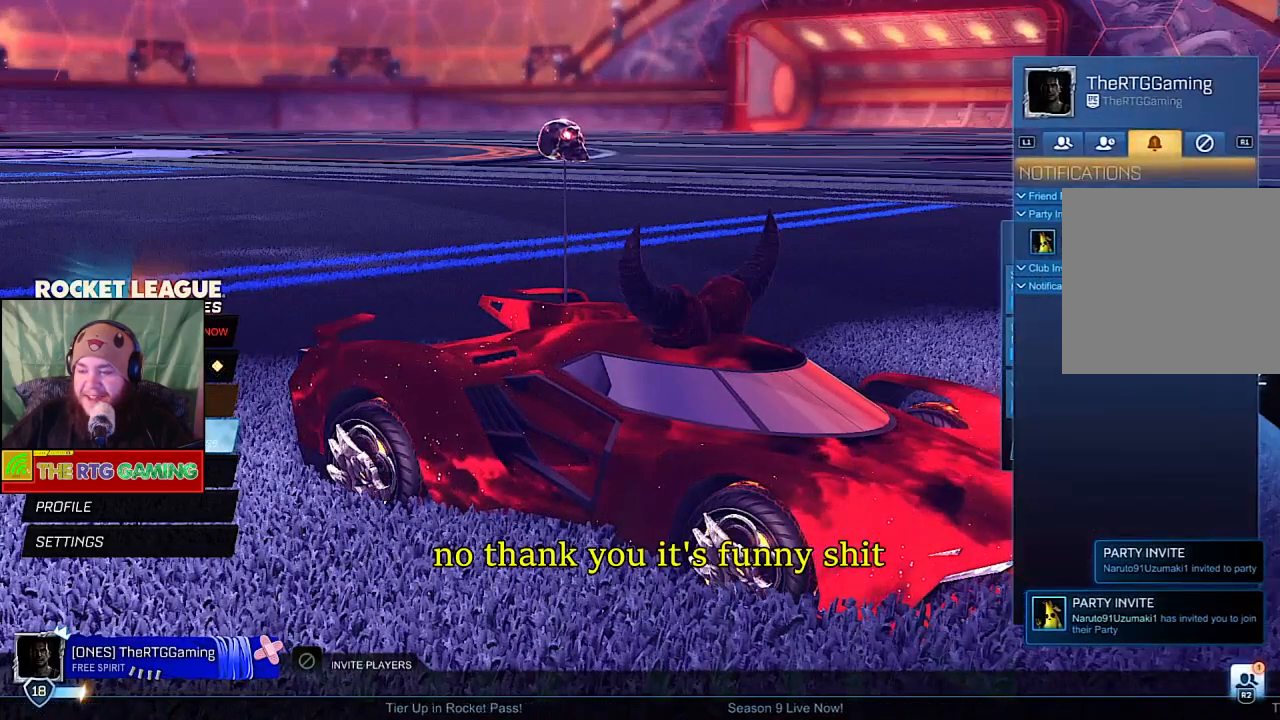
{"buttons": [], "left_stick": "center", "right_stick": "center", "events": []}
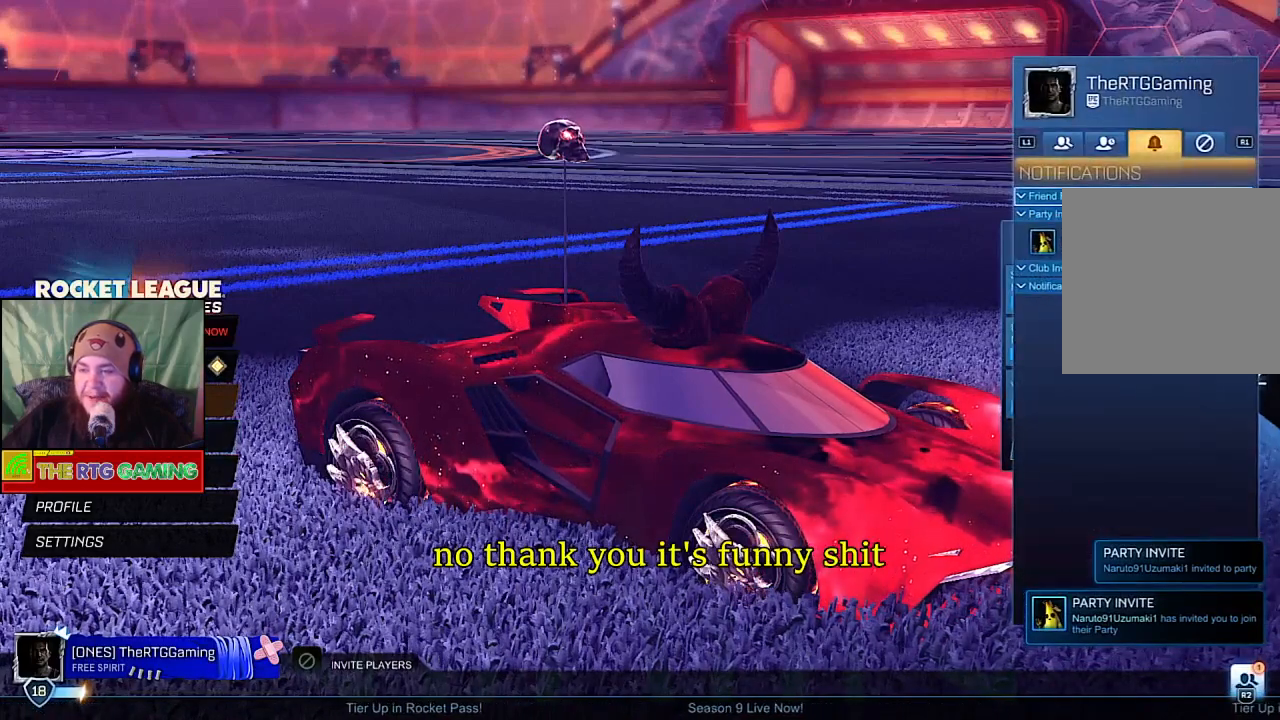
{"buttons": [], "left_stick": "center", "right_stick": "center", "events": [[267, "DPAD_DOWN", "down"], [417, "DPAD_DOWN", "up"]]}
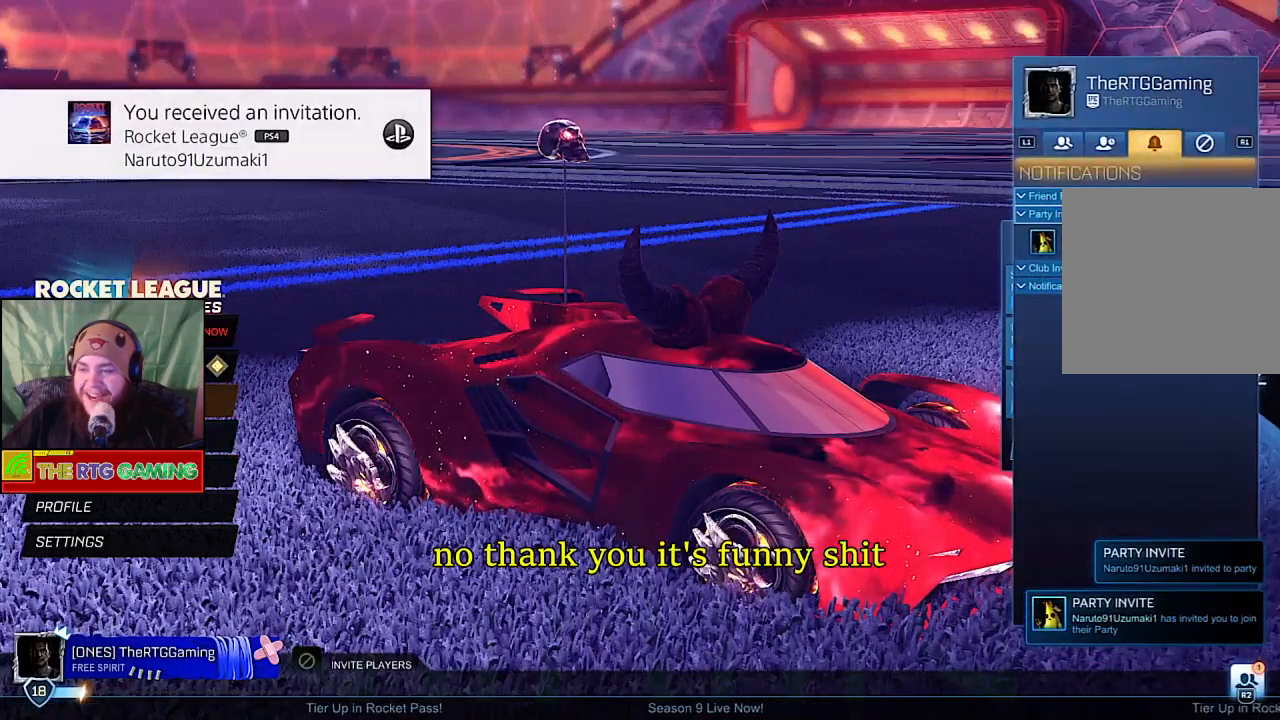
{"buttons": ["CROSS"], "left_stick": "center", "right_stick": "center", "events": [[17, "DPAD_DOWN", "down"], [150, "DPAD_DOWN", "up"], [500, "CROSS", "down"]]}
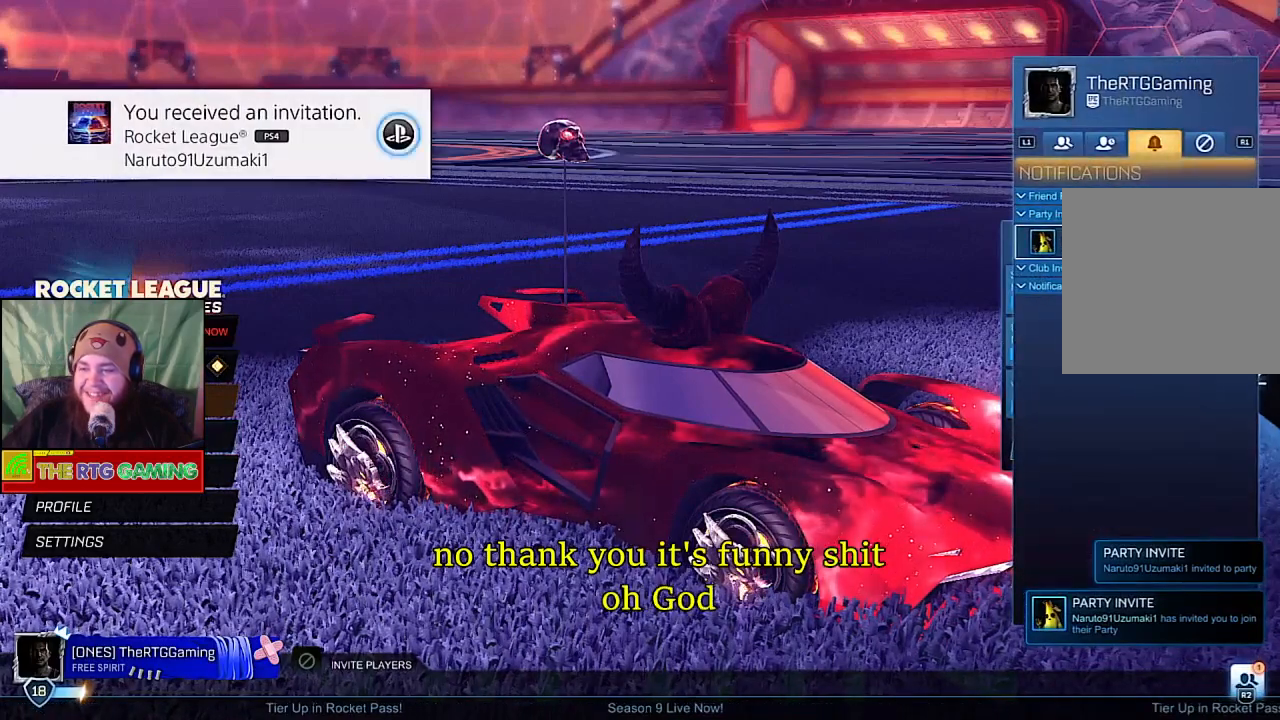
{"buttons": [], "left_stick": "center", "right_stick": "center", "events": [[200, "CROSS", "up"]]}
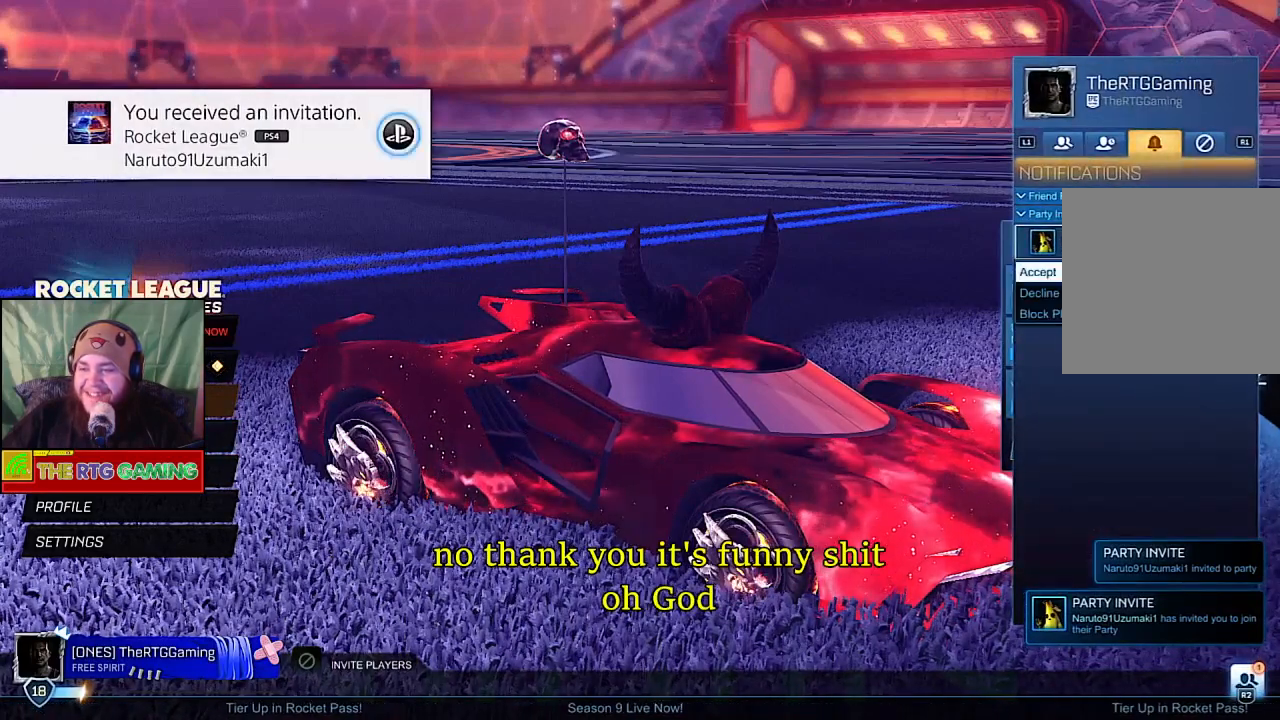
{"buttons": [], "left_stick": "center", "right_stick": "center", "events": []}
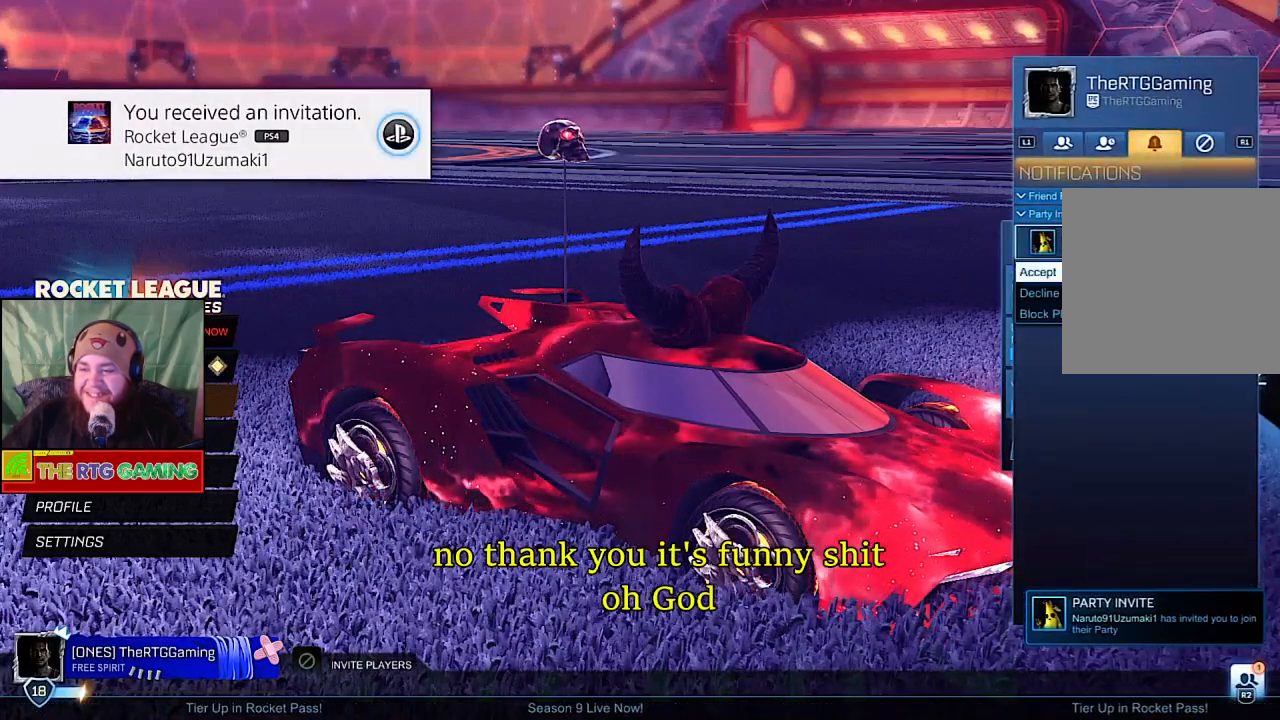
{"buttons": [], "left_stick": "center", "right_stick": "center", "events": [[200, "CROSS", "down"], [417, "CROSS", "up"]]}
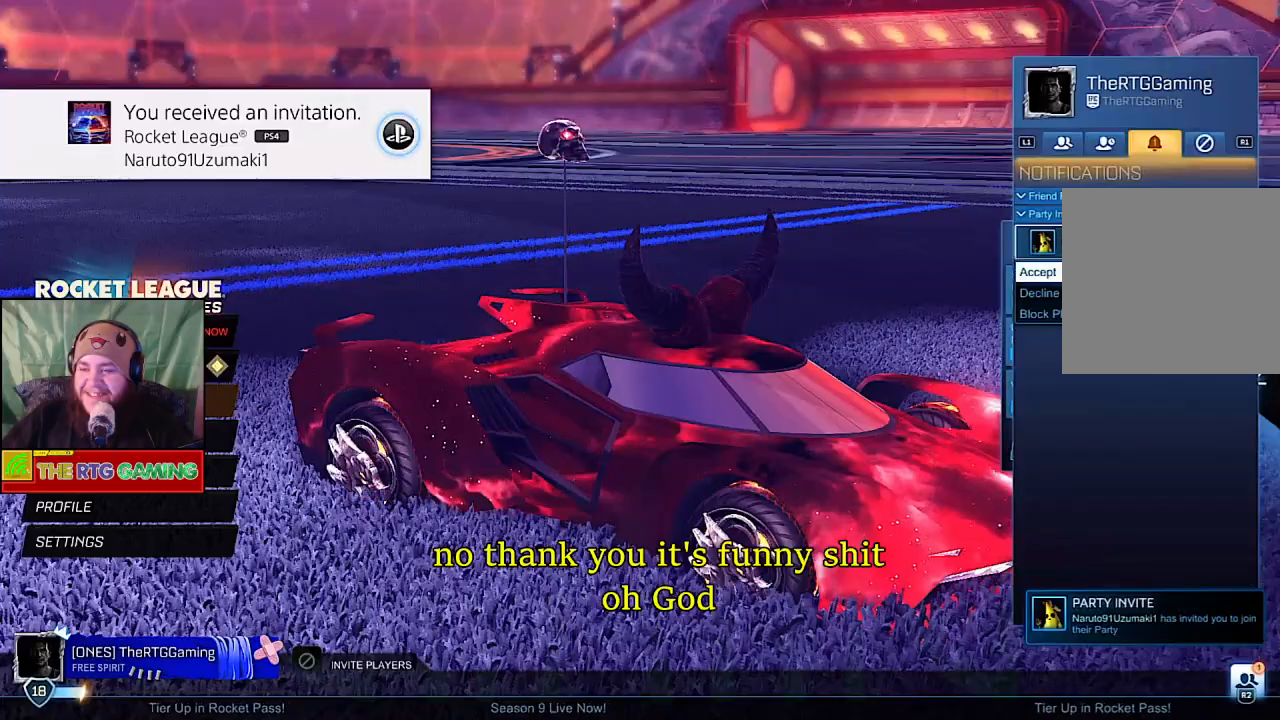
{"buttons": [], "left_stick": "center", "right_stick": "center", "events": []}
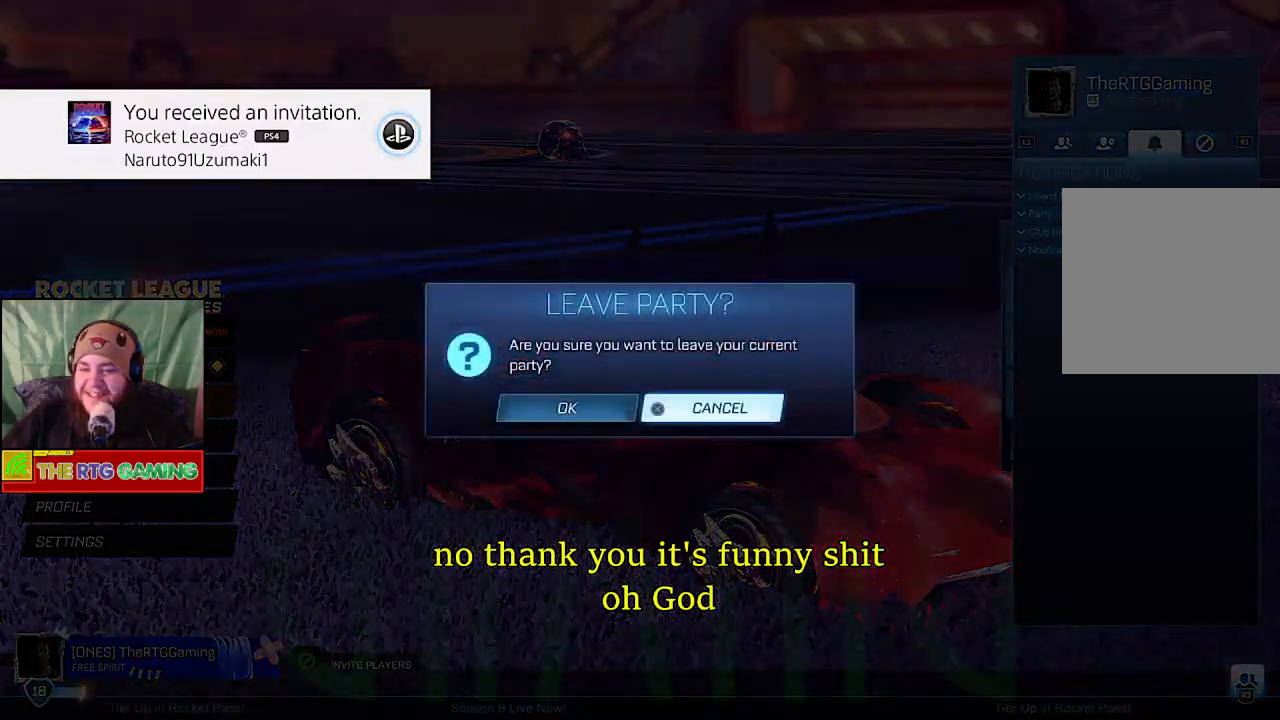
{"buttons": ["CROSS"], "left_stick": "center", "right_stick": "center", "events": [[317, "DPAD_LEFT", "down"], [467, "CROSS", "down"], [483, "DPAD_LEFT", "up"]]}
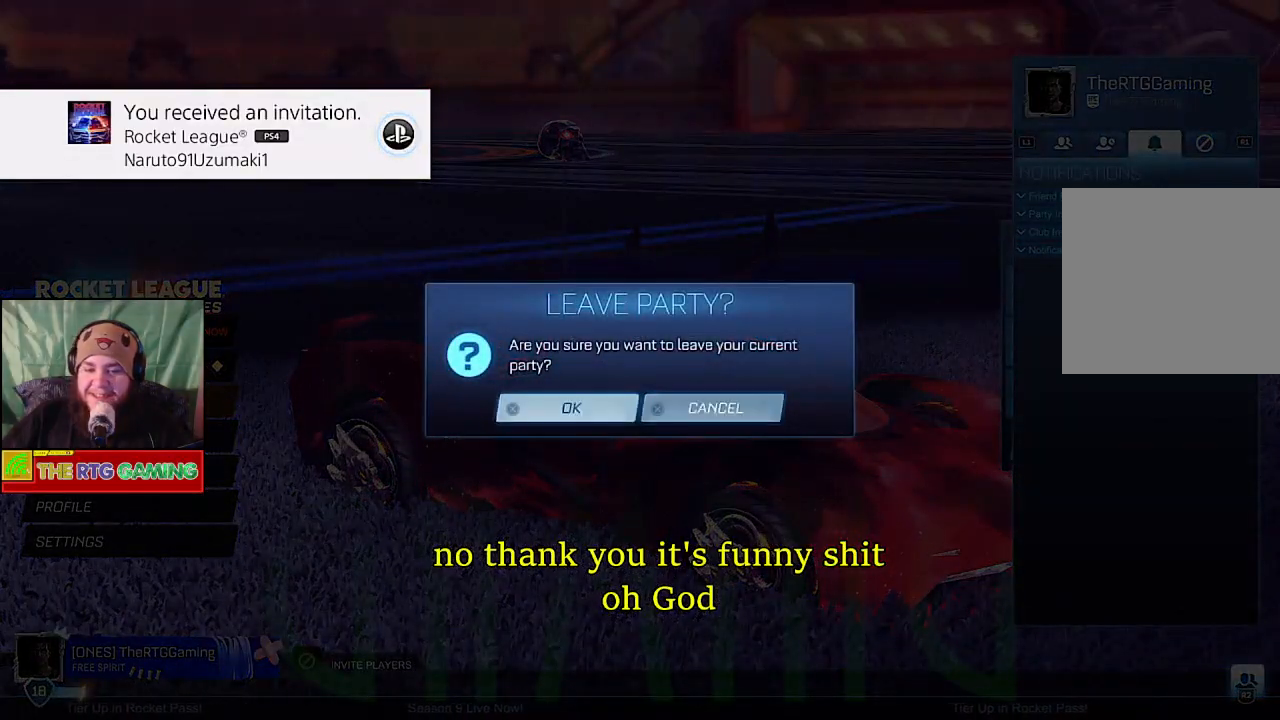
{"buttons": [], "left_stick": "center", "right_stick": "center", "events": [[117, "CROSS", "up"]]}